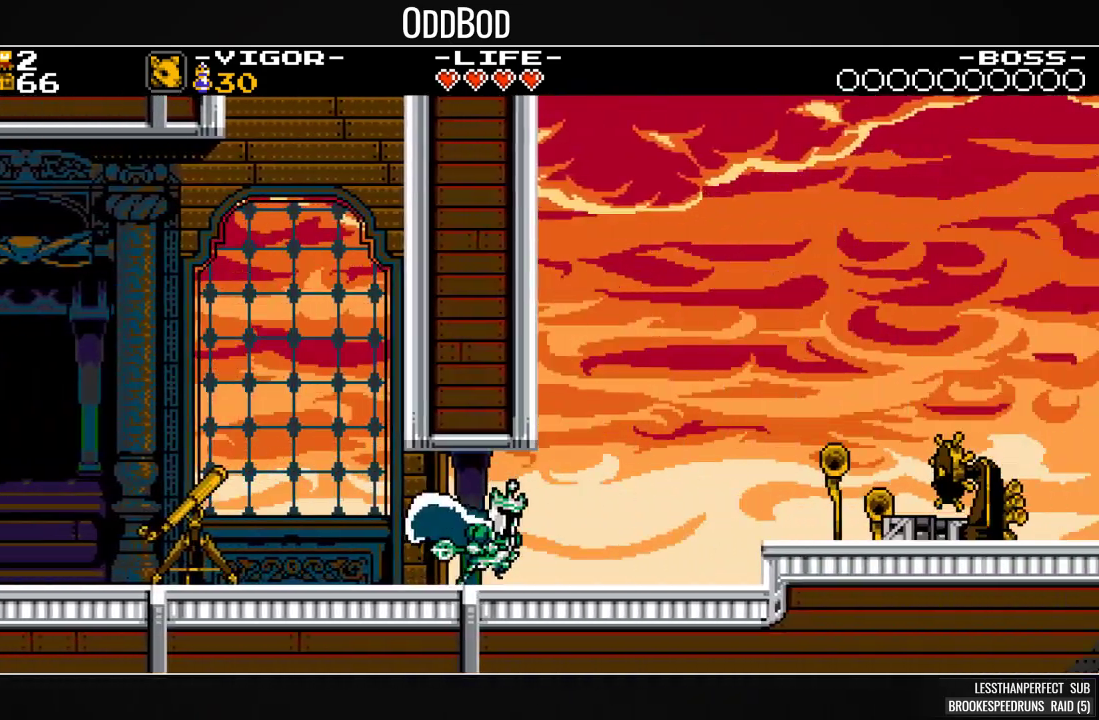
Gameplay with a controller (PlayStation layout); each line is a JSON object with the inputs held at the frame after it. "events" lists button and stick changes between this image and that frame as [ms after this image, input, new state], when the widget could be followed in between. Not read: L3 left_stick.
{"buttons": ["SQUARE", "DPAD_RIGHT"], "right_stick": "center", "events": []}
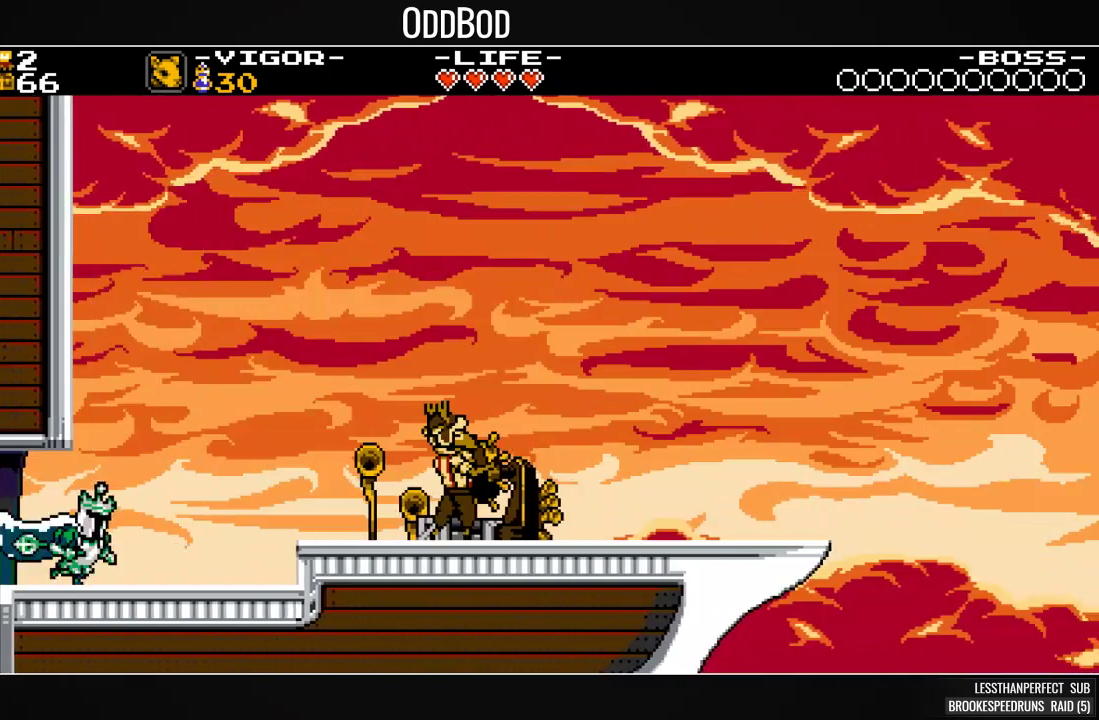
{"buttons": ["SQUARE", "DPAD_RIGHT"], "right_stick": "center", "events": [[100, "CROSS", "down"], [200, "CROSS", "up"]]}
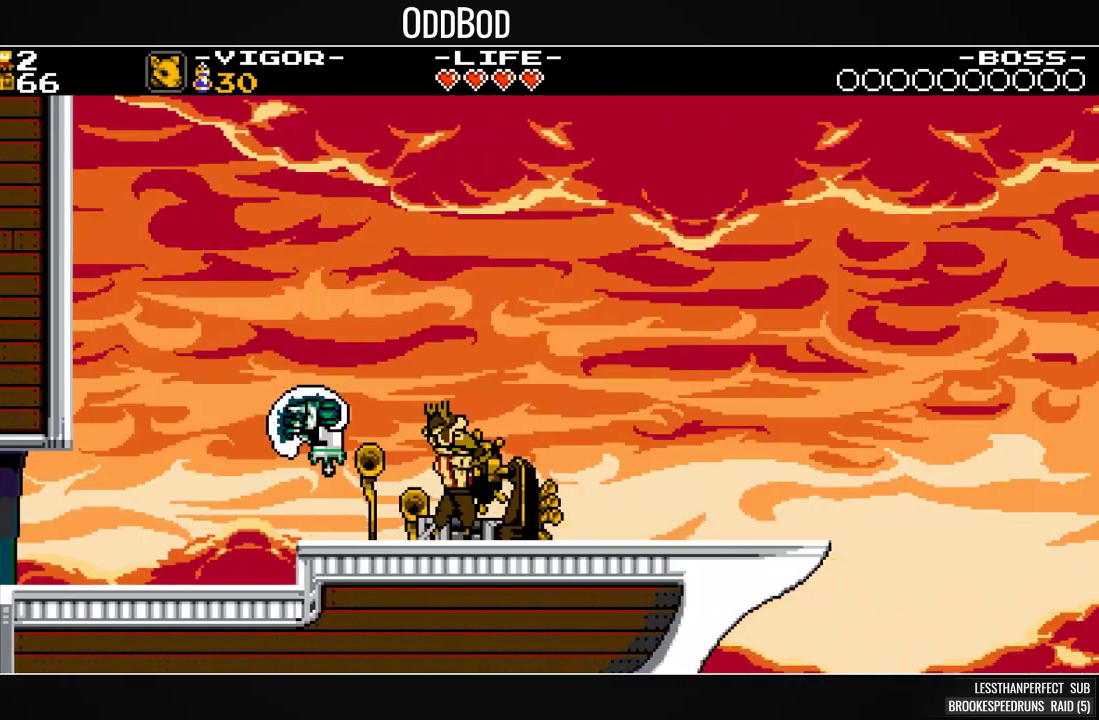
{"buttons": ["SQUARE", "DPAD_RIGHT"], "right_stick": "center", "events": [[233, "CROSS", "down"], [433, "CROSS", "up"], [433, "SQUARE", "up"], [500, "SQUARE", "down"]]}
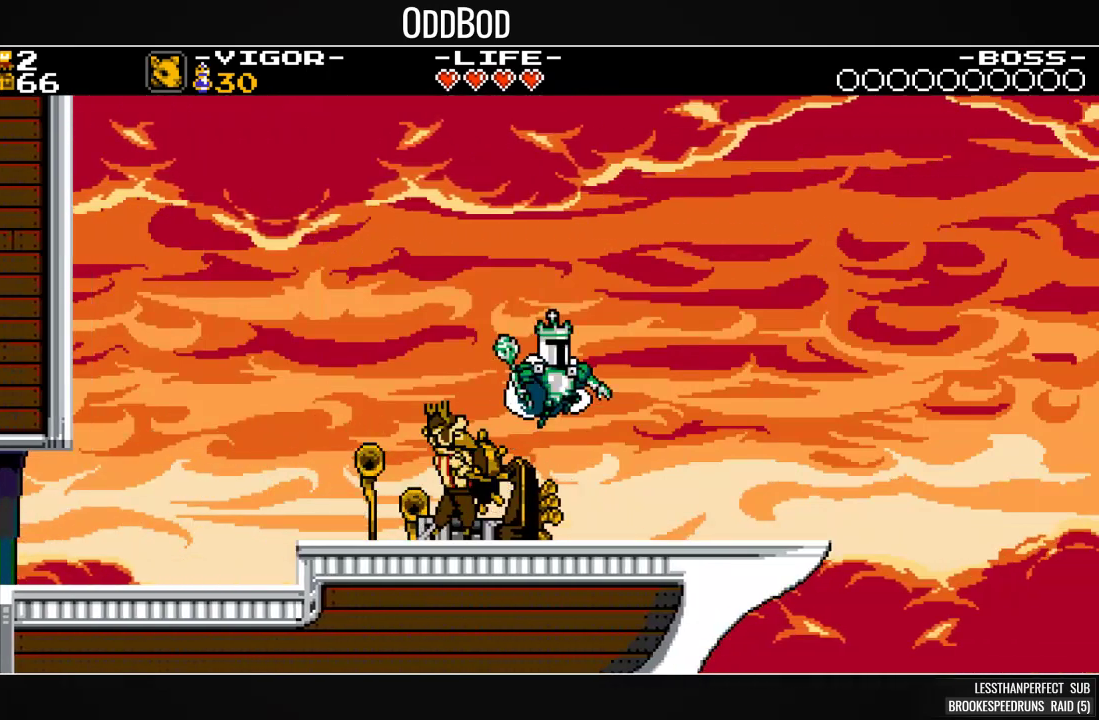
{"buttons": ["SQUARE", "DPAD_RIGHT"], "right_stick": "center", "events": [[200, "SQUARE", "up"], [300, "SQUARE", "down"]]}
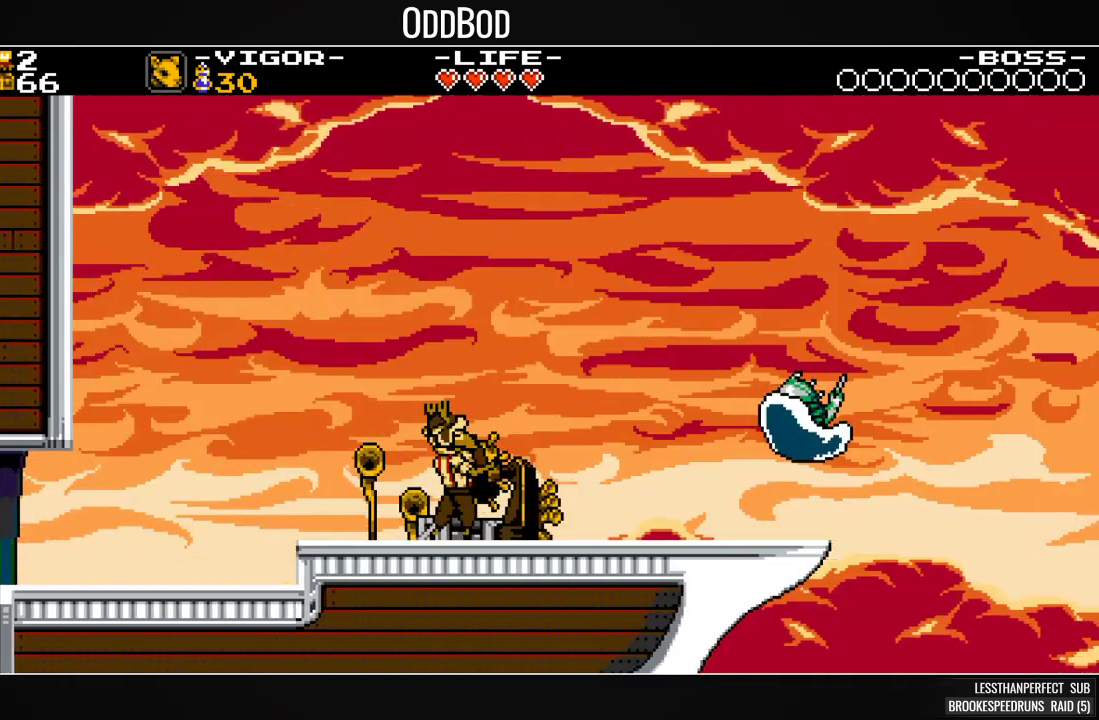
{"buttons": ["SQUARE", "DPAD_RIGHT"], "right_stick": "center", "events": []}
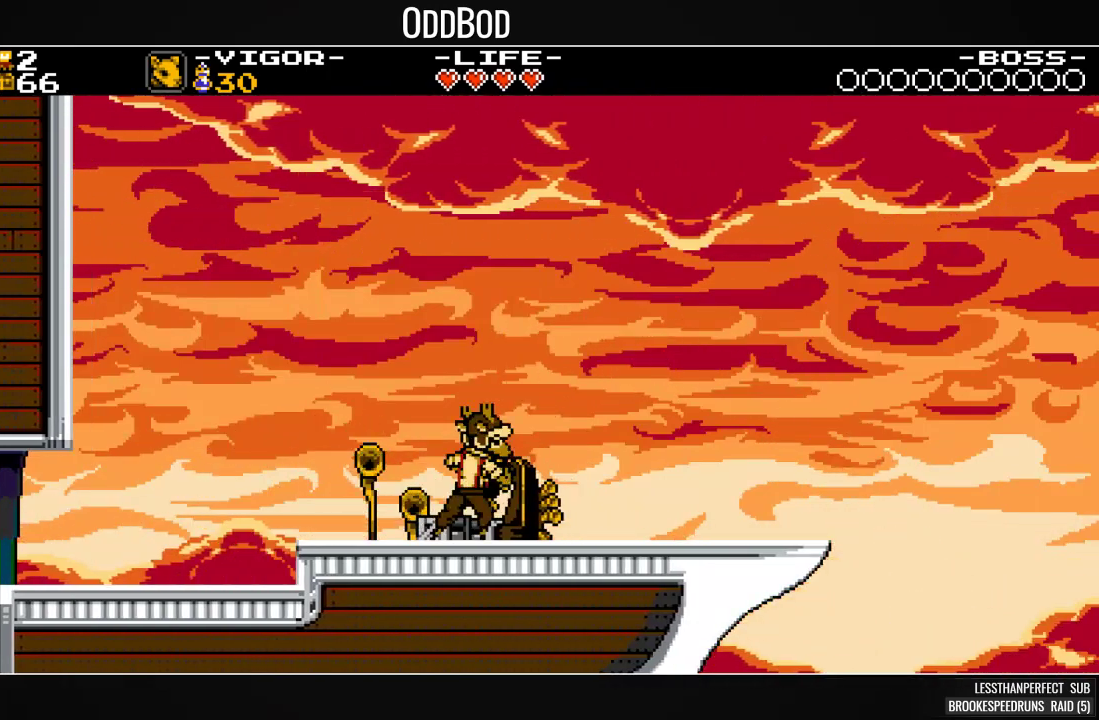
{"buttons": ["SQUARE"], "right_stick": "center", "events": [[233, "DPAD_RIGHT", "up"]]}
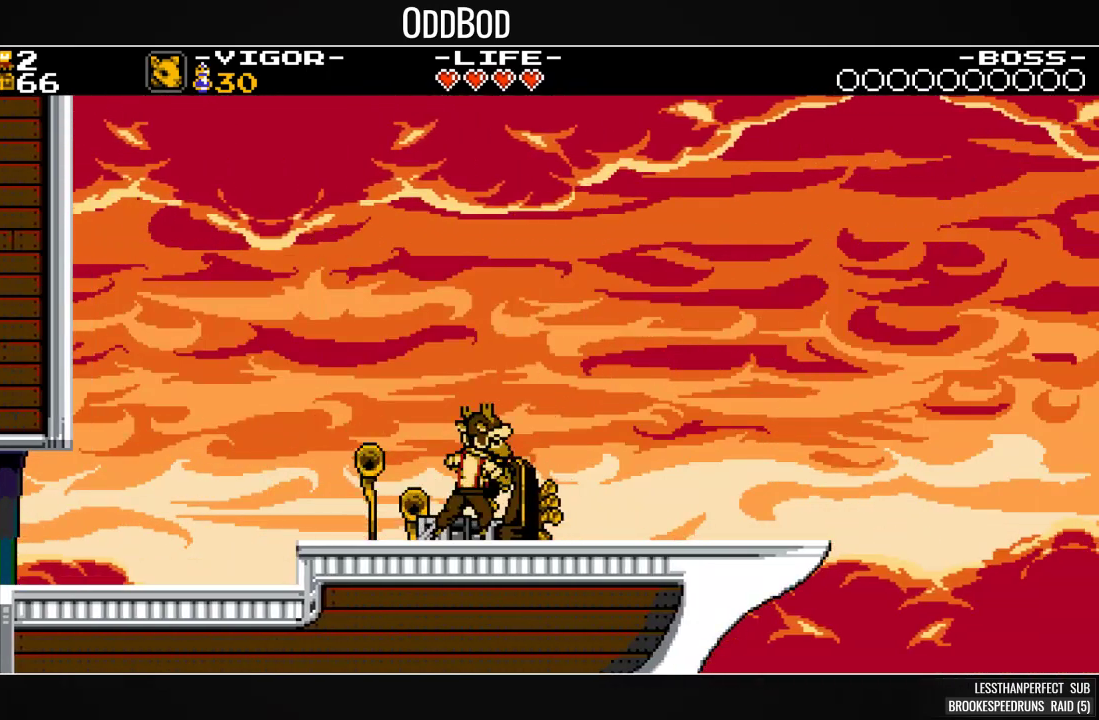
{"buttons": ["SQUARE"], "right_stick": "center", "events": []}
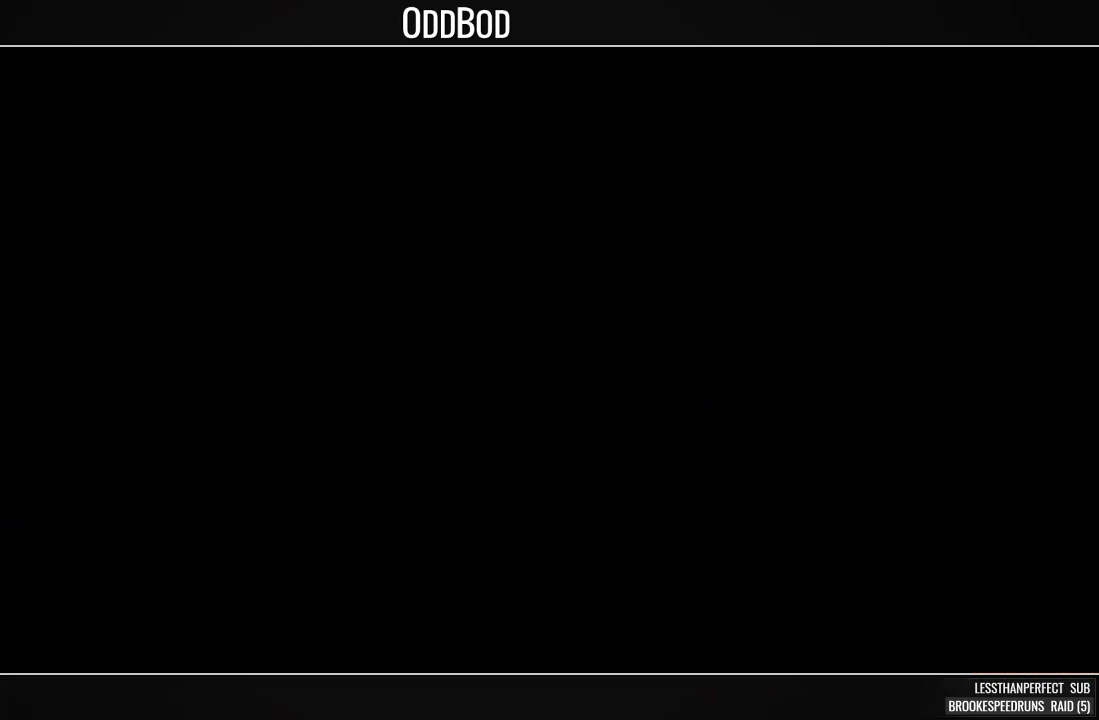
{"buttons": ["SQUARE"], "right_stick": "center", "events": []}
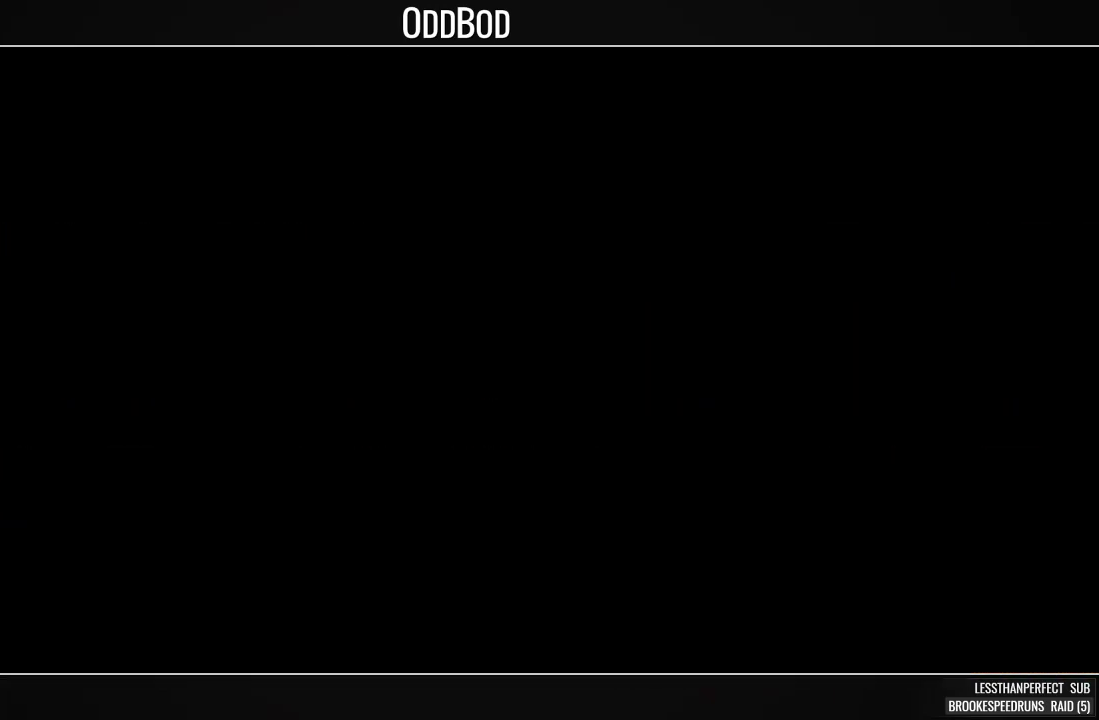
{"buttons": ["SQUARE"], "right_stick": "center", "events": []}
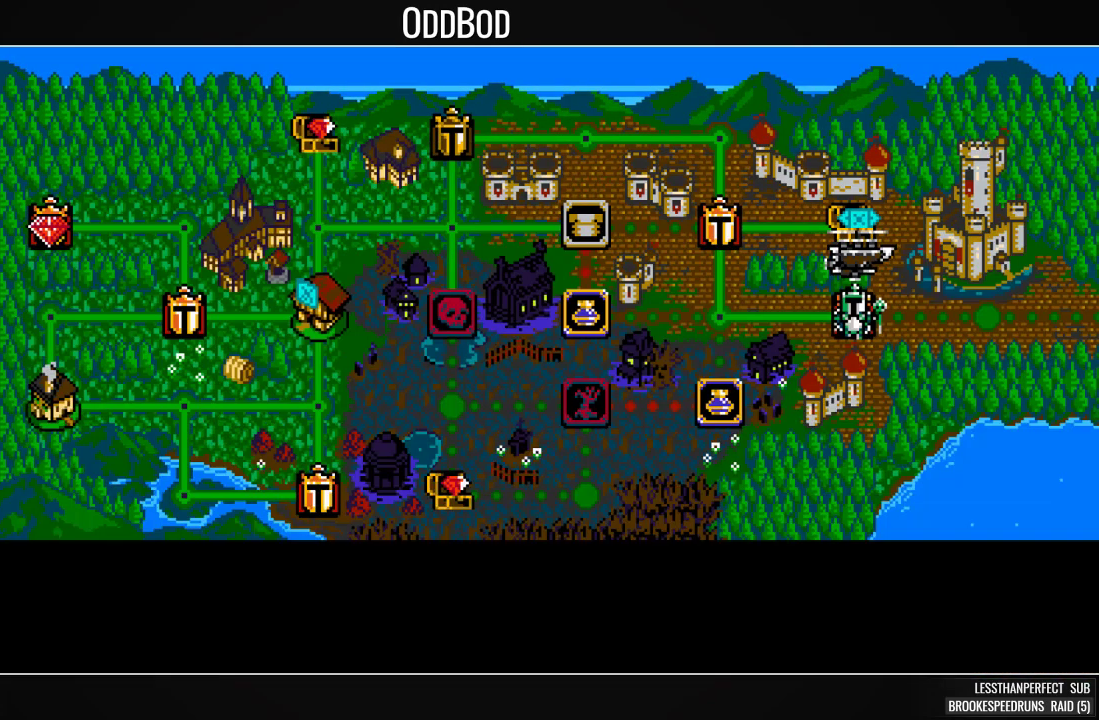
{"buttons": ["SQUARE"], "right_stick": "center", "events": []}
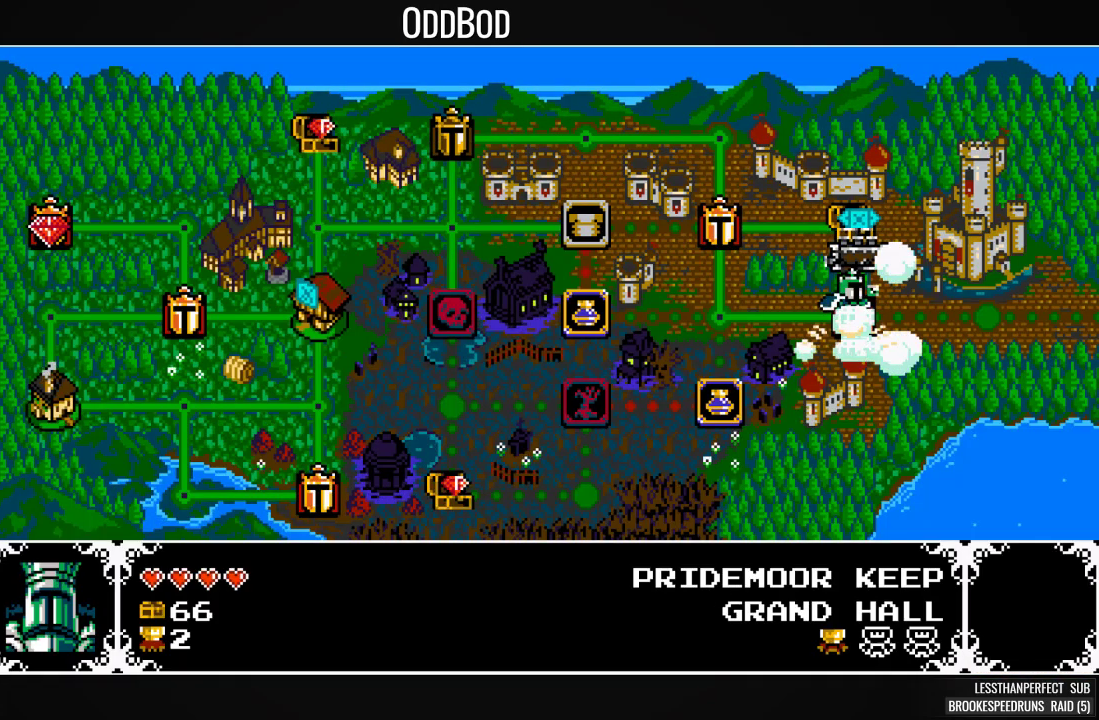
{"buttons": ["SQUARE"], "right_stick": "center", "events": []}
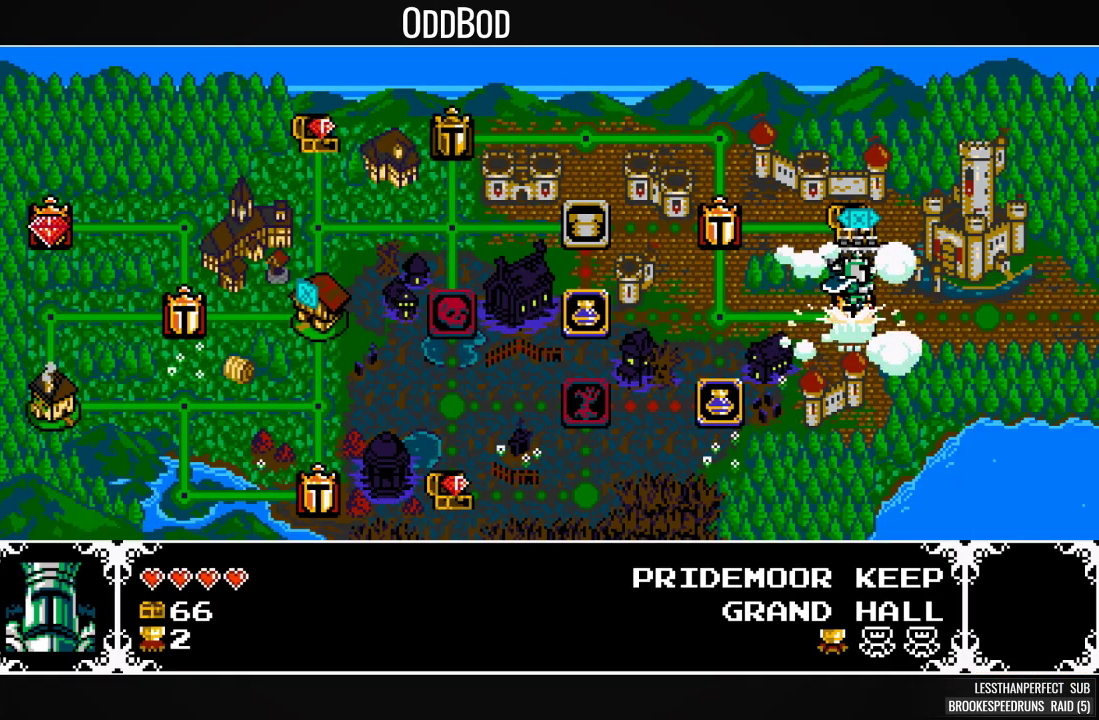
{"buttons": ["SQUARE"], "right_stick": "center", "events": []}
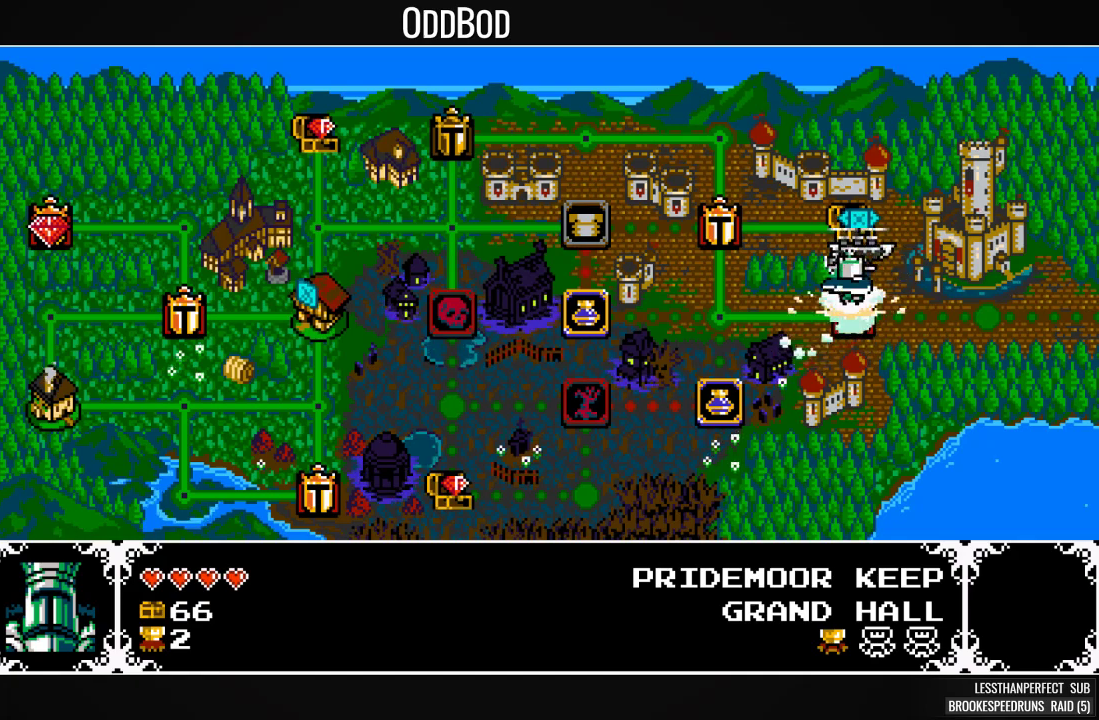
{"buttons": ["SQUARE", "DPAD_RIGHT"], "right_stick": "center", "events": [[400, "DPAD_RIGHT", "down"]]}
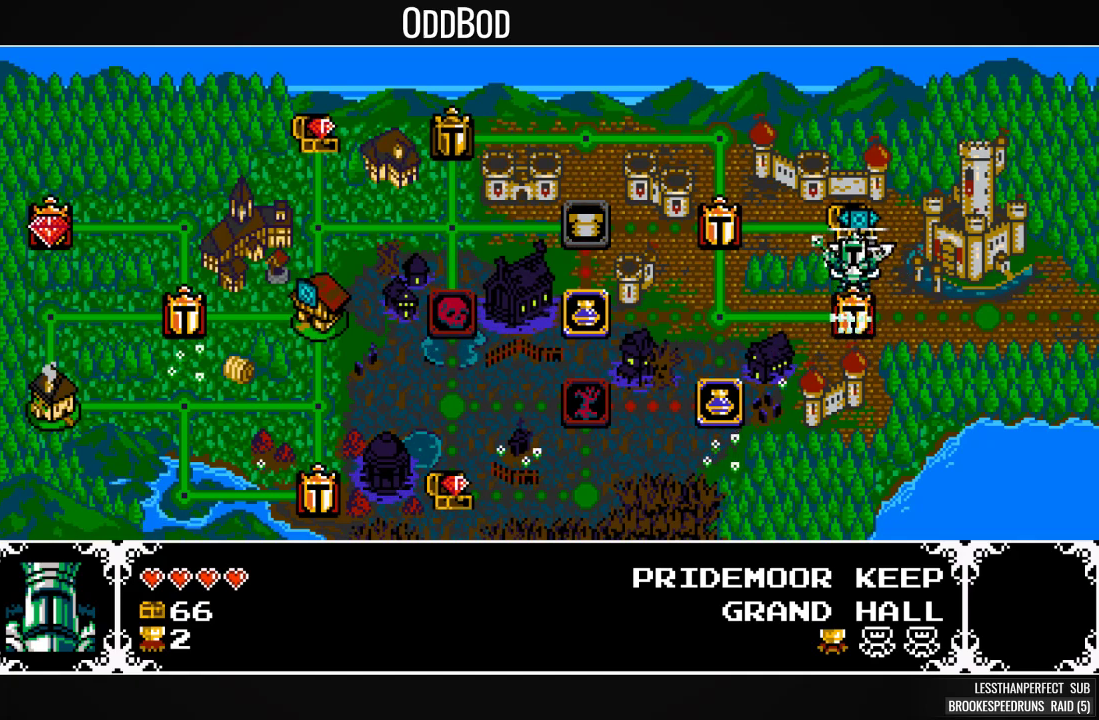
{"buttons": ["SQUARE", "DPAD_RIGHT"], "right_stick": "center", "events": [[33, "DPAD_RIGHT", "up"], [67, "DPAD_RIGHT", "down"]]}
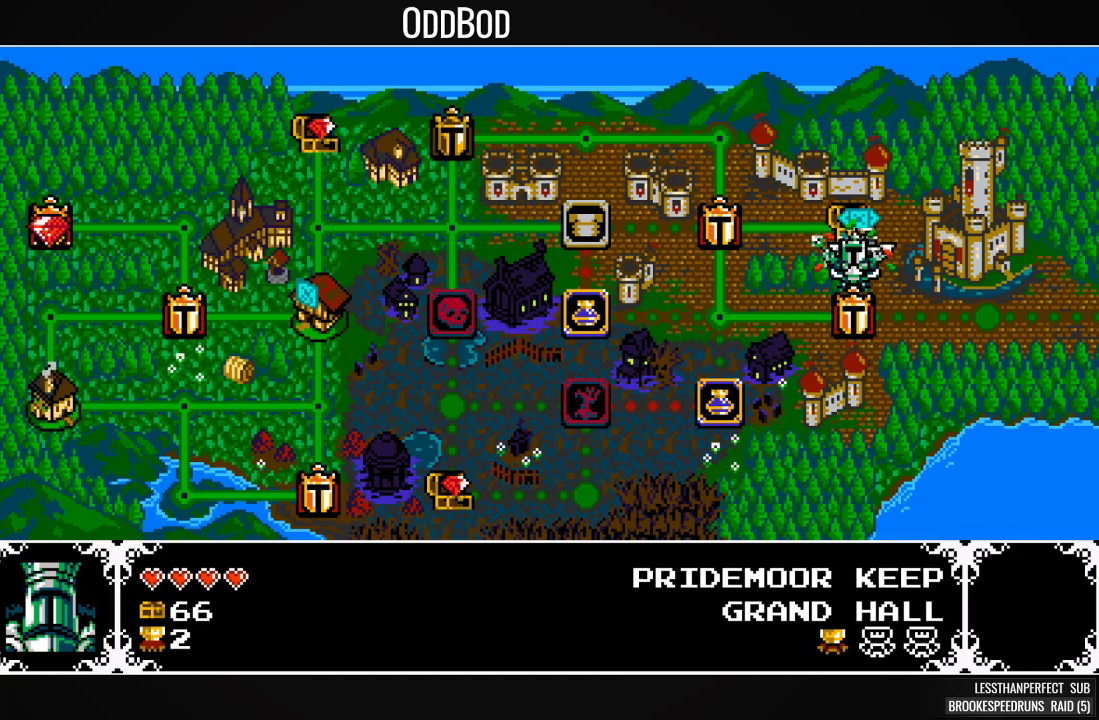
{"buttons": ["SQUARE", "DPAD_RIGHT"], "right_stick": "center", "events": [[167, "DPAD_RIGHT", "up"], [233, "DPAD_RIGHT", "down"], [400, "DPAD_RIGHT", "up"], [467, "DPAD_RIGHT", "down"]]}
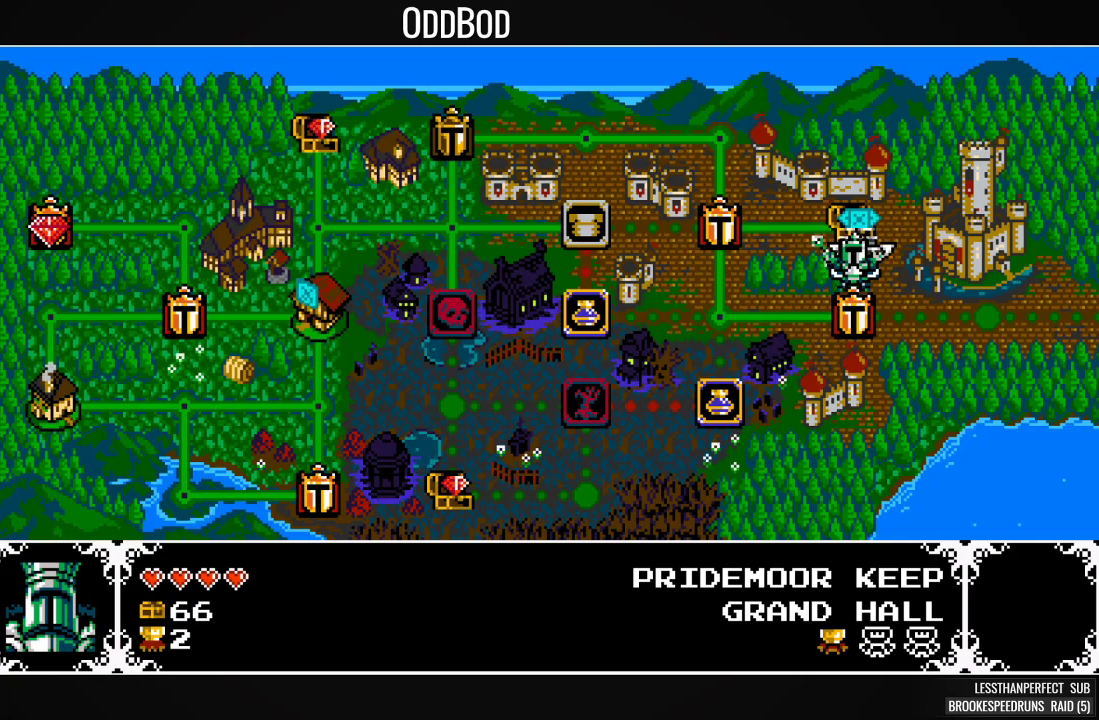
{"buttons": ["SQUARE", "DPAD_RIGHT"], "right_stick": "center", "events": [[100, "DPAD_RIGHT", "up"], [167, "DPAD_RIGHT", "down"], [267, "DPAD_RIGHT", "up"], [367, "DPAD_RIGHT", "down"]]}
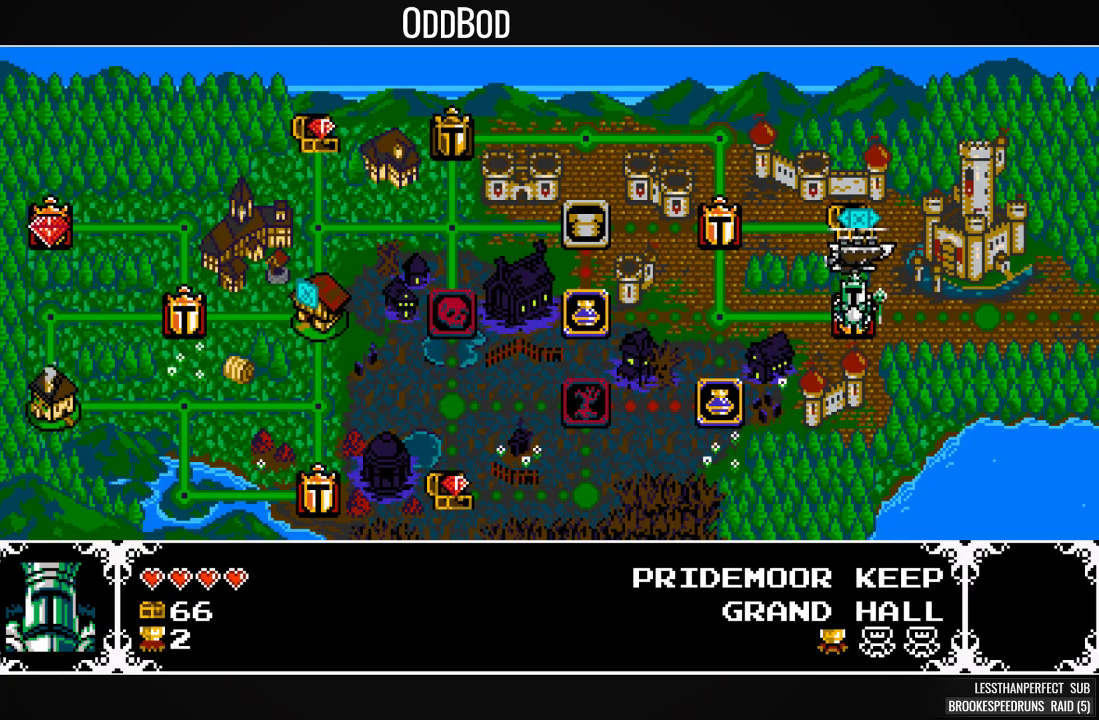
{"buttons": ["DPAD_RIGHT"], "right_stick": "center", "events": [[133, "DPAD_RIGHT", "up"], [233, "DPAD_RIGHT", "down"], [367, "DPAD_RIGHT", "up"], [400, "DPAD_RIGHT", "down"], [433, "SQUARE", "up"]]}
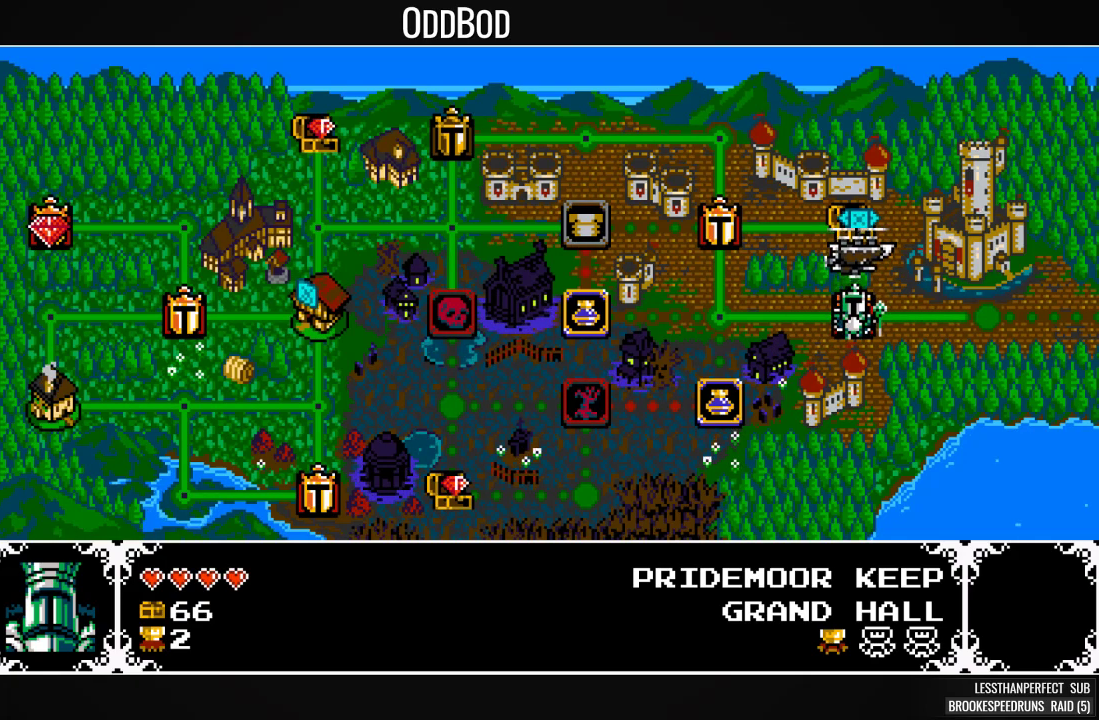
{"buttons": ["DPAD_RIGHT"], "right_stick": "center", "events": [[33, "DPAD_RIGHT", "up"], [100, "DPAD_RIGHT", "down"], [233, "DPAD_RIGHT", "up"], [300, "DPAD_RIGHT", "down"], [400, "DPAD_RIGHT", "up"], [467, "DPAD_RIGHT", "down"]]}
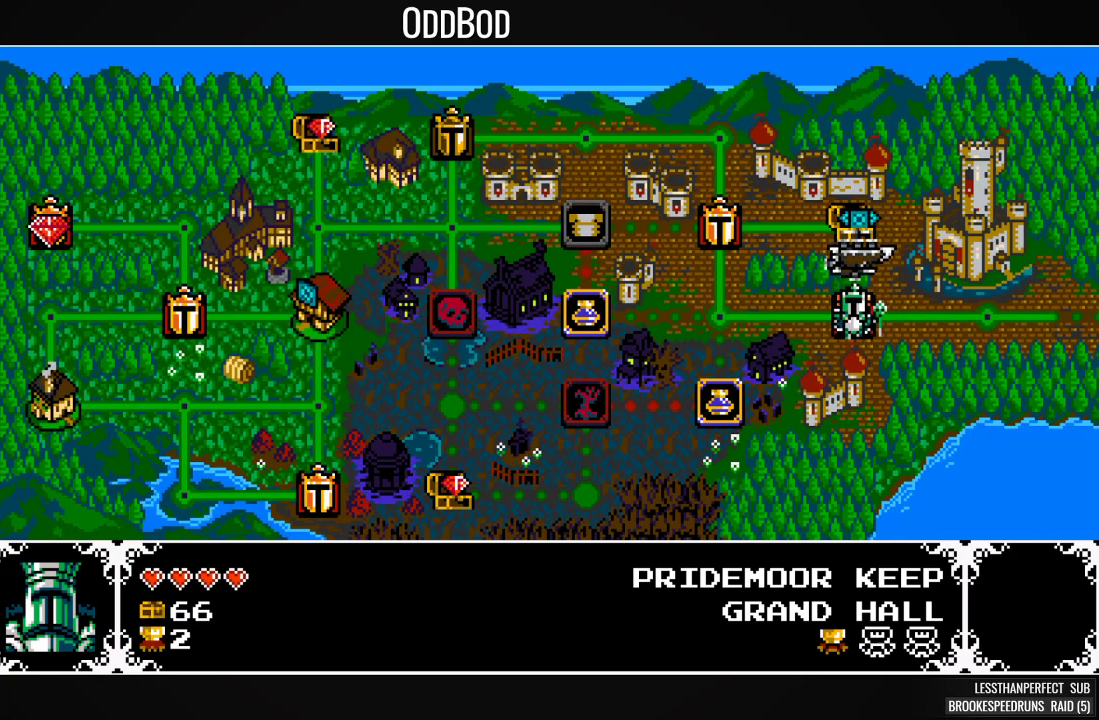
{"buttons": ["DPAD_RIGHT"], "right_stick": "center", "events": [[67, "DPAD_RIGHT", "up"], [133, "DPAD_RIGHT", "down"], [233, "DPAD_RIGHT", "up"], [300, "DPAD_RIGHT", "down"], [400, "DPAD_RIGHT", "up"], [467, "DPAD_RIGHT", "down"]]}
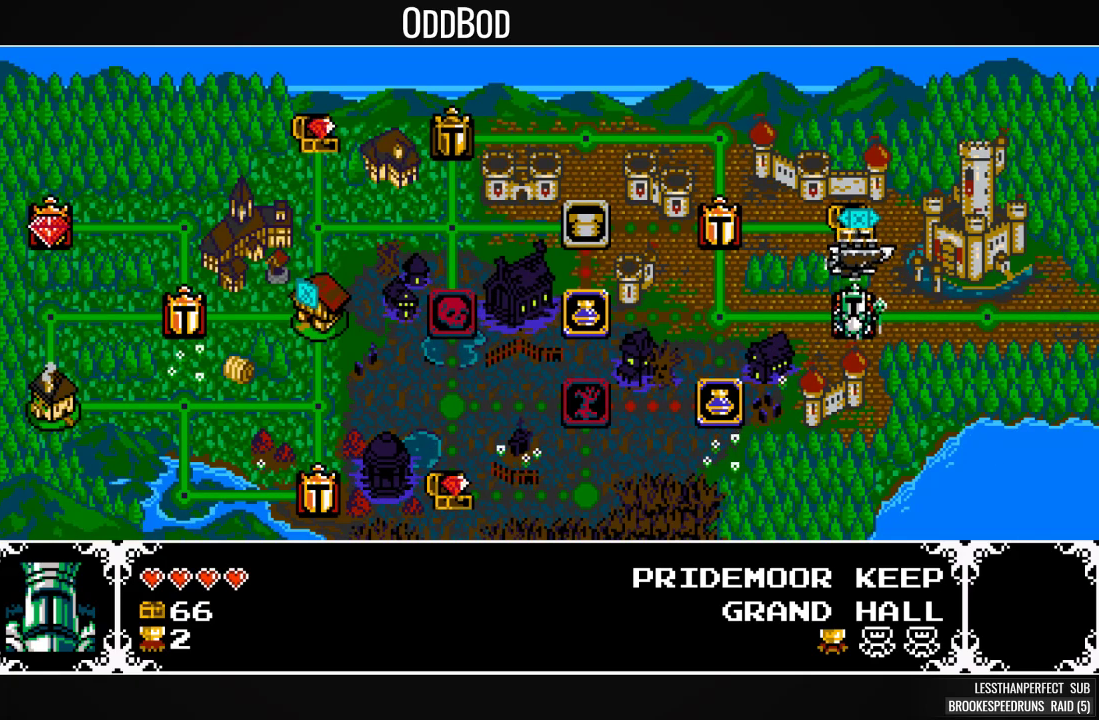
{"buttons": ["DPAD_RIGHT"], "right_stick": "center", "events": [[67, "DPAD_RIGHT", "up"], [133, "DPAD_RIGHT", "down"], [233, "DPAD_RIGHT", "up"], [300, "DPAD_RIGHT", "down"], [433, "DPAD_RIGHT", "up"], [467, "DPAD_RIGHT", "down"]]}
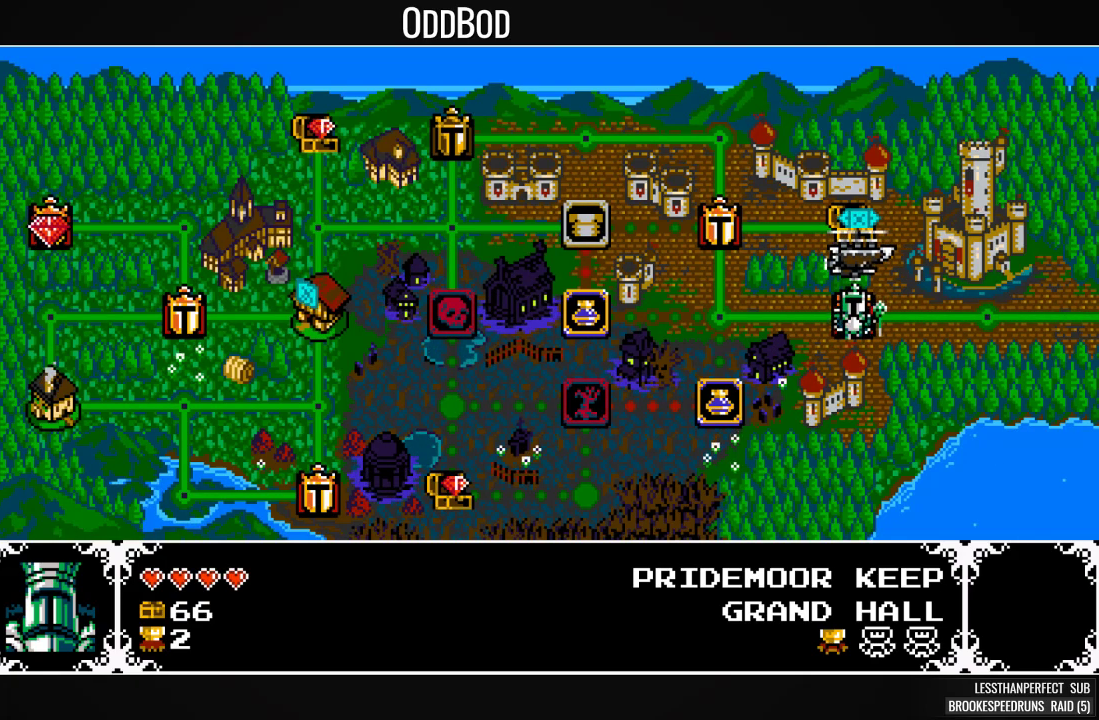
{"buttons": [], "right_stick": "center", "events": [[67, "DPAD_RIGHT", "up"], [200, "DPAD_RIGHT", "down"], [300, "DPAD_RIGHT", "up"], [400, "DPAD_RIGHT", "down"], [467, "DPAD_RIGHT", "up"]]}
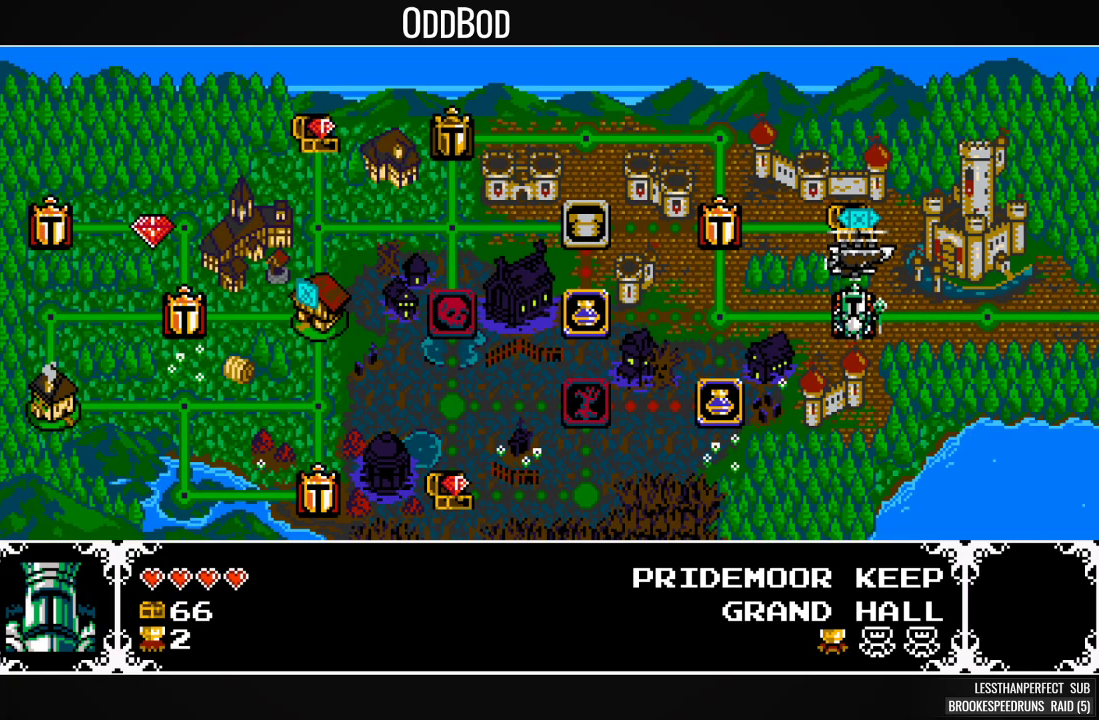
{"buttons": ["DPAD_RIGHT"], "right_stick": "center", "events": [[67, "DPAD_RIGHT", "down"], [167, "DPAD_RIGHT", "up"], [233, "DPAD_RIGHT", "down"], [333, "DPAD_RIGHT", "up"], [433, "DPAD_RIGHT", "down"]]}
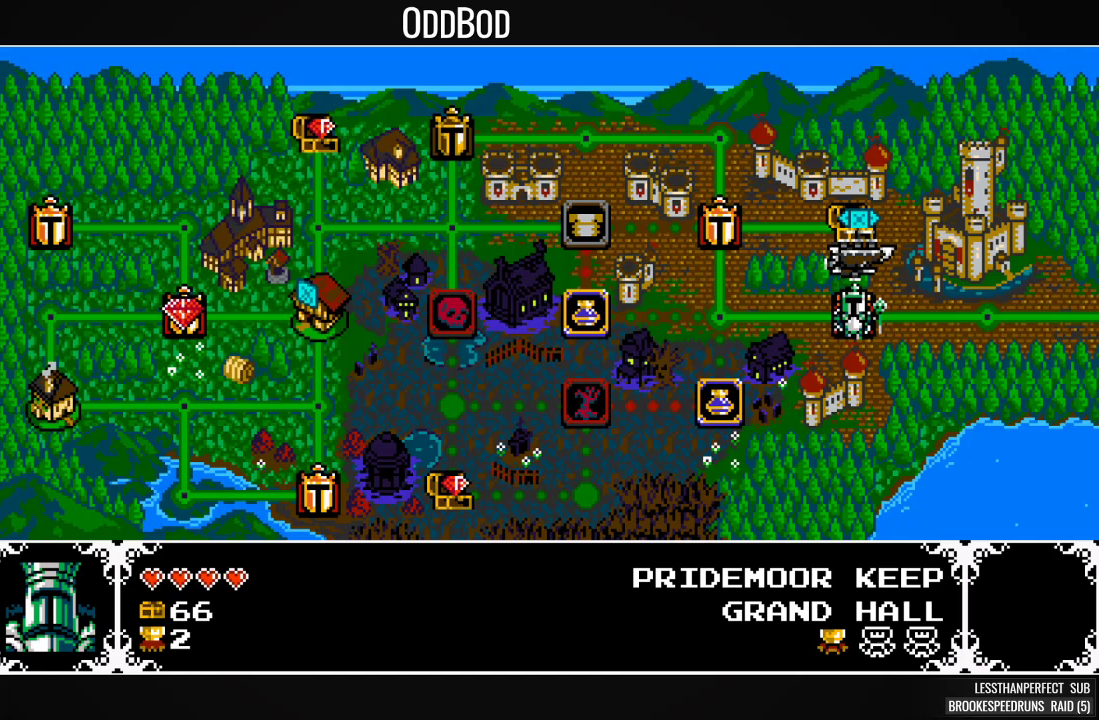
{"buttons": ["DPAD_RIGHT"], "right_stick": "center", "events": [[33, "DPAD_RIGHT", "up"], [100, "DPAD_RIGHT", "down"], [367, "DPAD_RIGHT", "up"], [433, "DPAD_RIGHT", "down"]]}
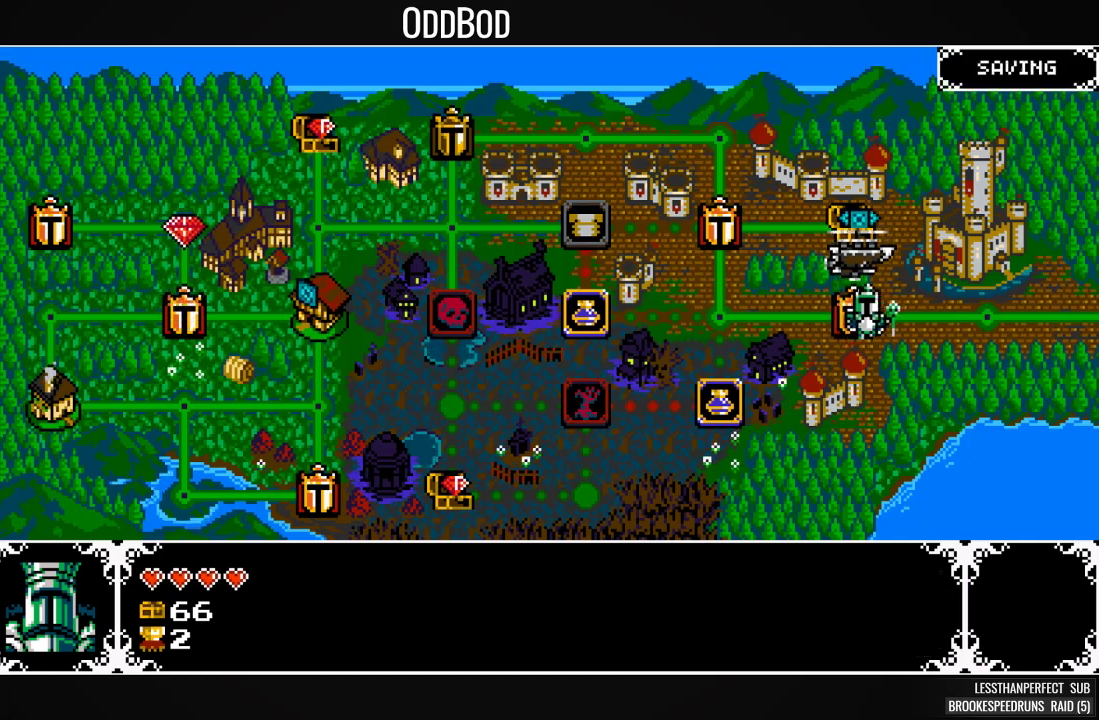
{"buttons": ["DPAD_RIGHT"], "right_stick": "center", "events": [[67, "DPAD_RIGHT", "up"], [100, "DPAD_RIGHT", "down"], [233, "DPAD_RIGHT", "up"], [300, "DPAD_RIGHT", "down"], [400, "DPAD_RIGHT", "up"], [500, "DPAD_RIGHT", "down"]]}
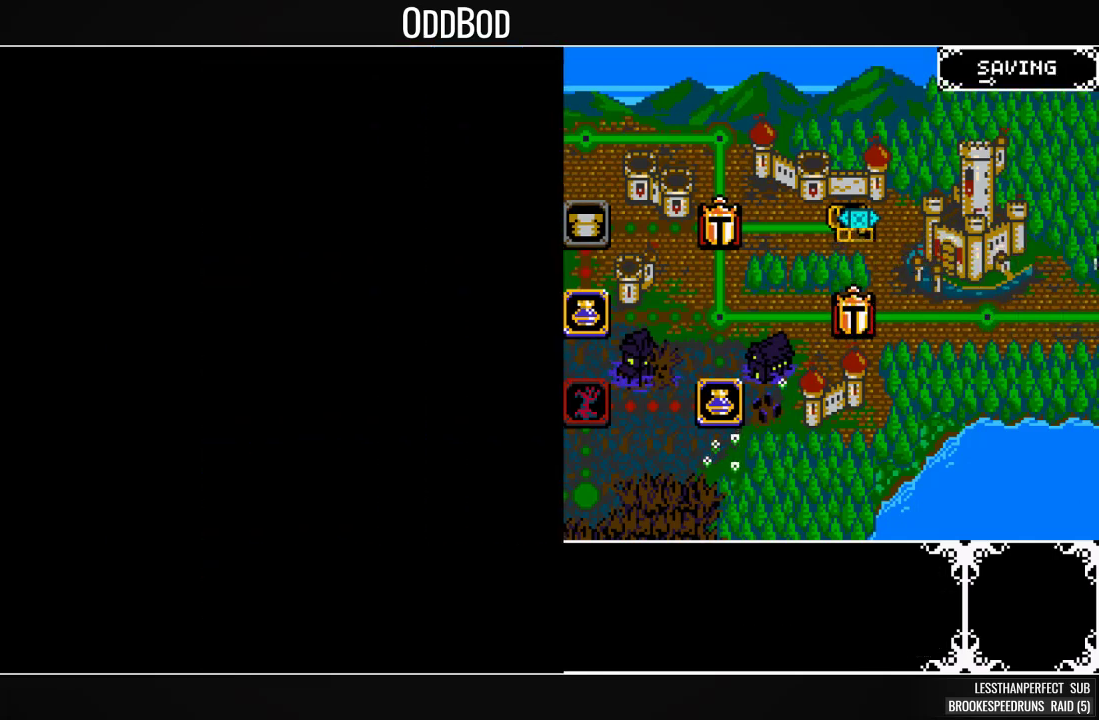
{"buttons": [], "right_stick": "center", "events": [[100, "DPAD_RIGHT", "up"], [200, "DPAD_RIGHT", "down"], [300, "DPAD_RIGHT", "up"], [367, "DPAD_RIGHT", "down"], [467, "DPAD_RIGHT", "up"]]}
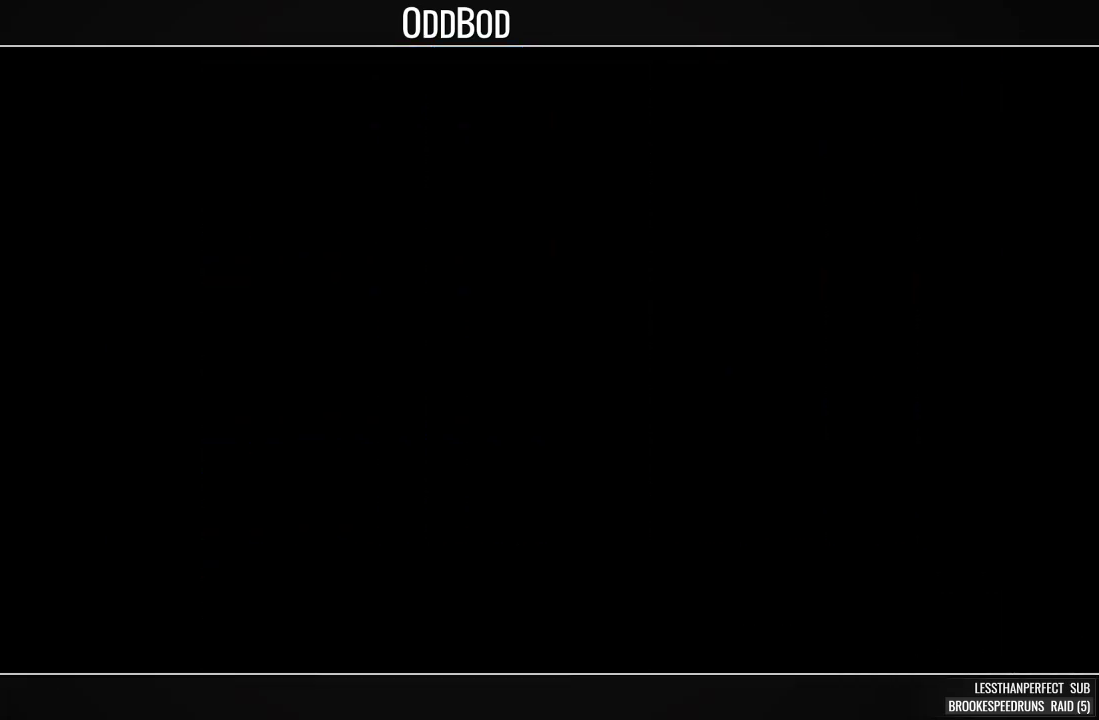
{"buttons": [], "right_stick": "center", "events": [[67, "DPAD_RIGHT", "down"], [167, "DPAD_RIGHT", "up"], [233, "DPAD_RIGHT", "down"], [333, "DPAD_RIGHT", "up"], [400, "DPAD_RIGHT", "down"], [500, "DPAD_RIGHT", "up"]]}
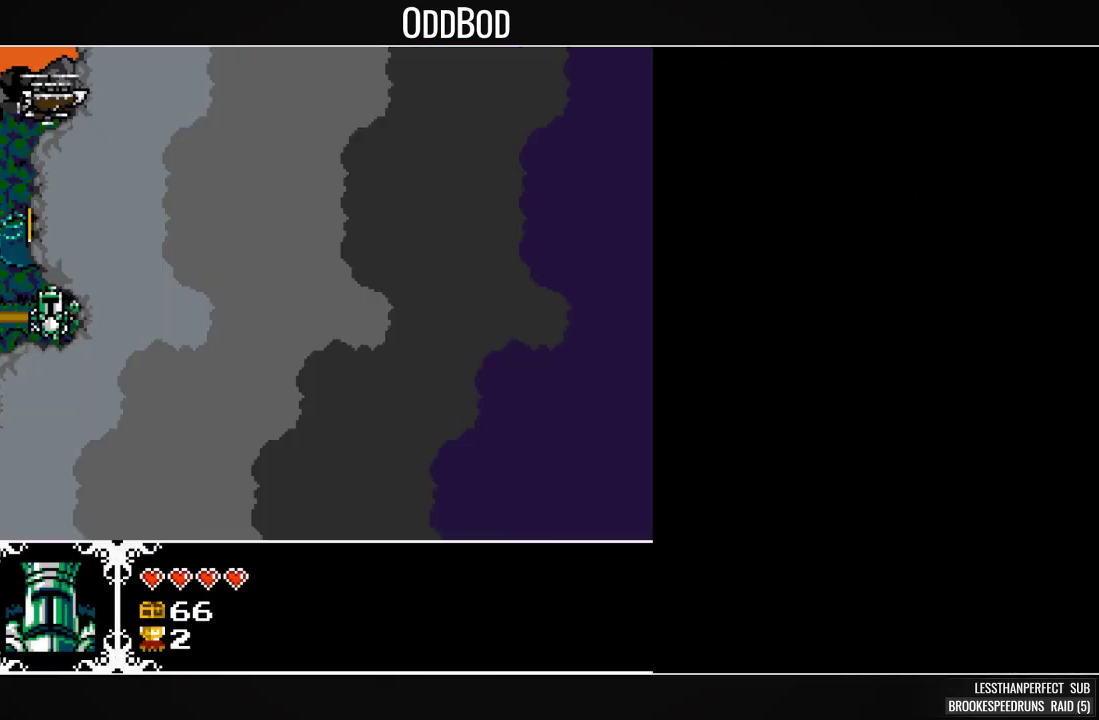
{"buttons": ["DPAD_RIGHT"], "right_stick": "center", "events": [[67, "DPAD_RIGHT", "down"], [167, "DPAD_RIGHT", "up"], [267, "DPAD_RIGHT", "down"], [367, "DPAD_RIGHT", "up"], [433, "DPAD_RIGHT", "down"]]}
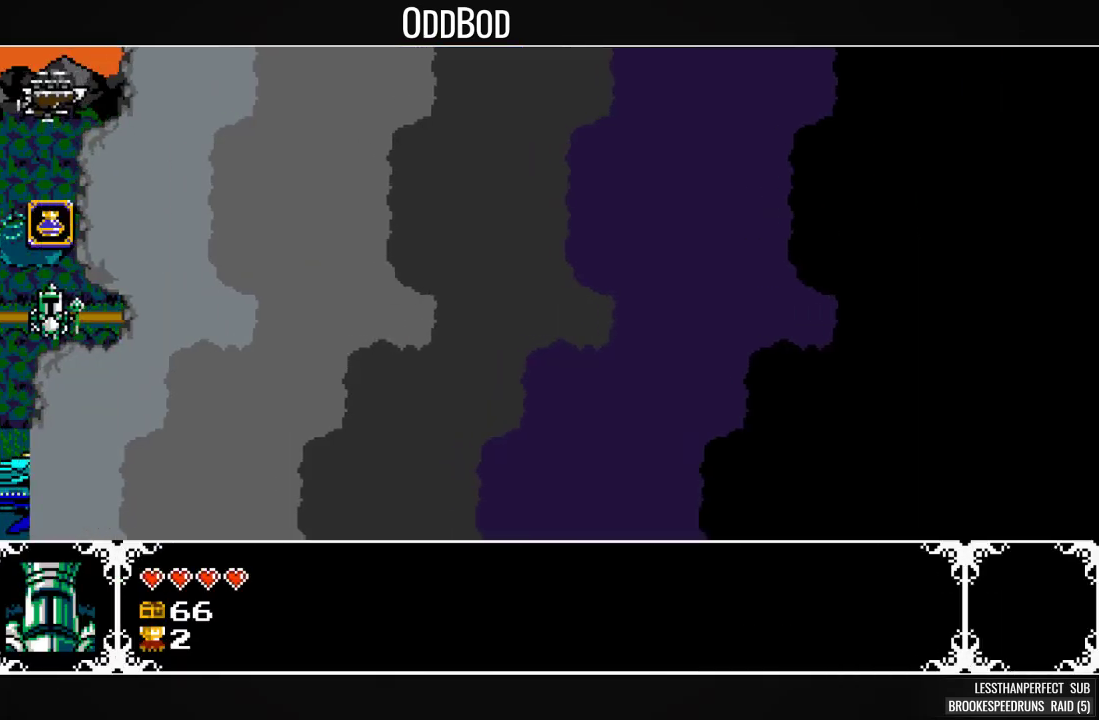
{"buttons": ["DPAD_RIGHT"], "right_stick": "center", "events": [[33, "DPAD_RIGHT", "up"], [133, "DPAD_RIGHT", "down"], [200, "DPAD_RIGHT", "up"], [300, "DPAD_RIGHT", "down"], [400, "DPAD_RIGHT", "up"], [467, "DPAD_RIGHT", "down"]]}
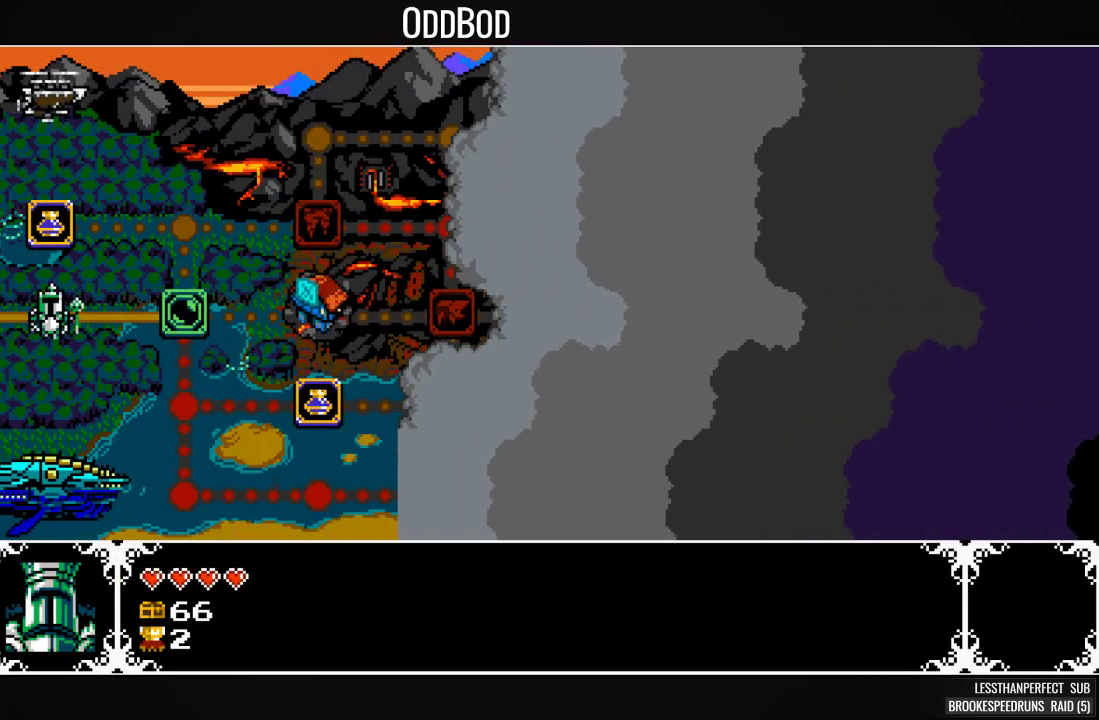
{"buttons": ["DPAD_RIGHT"], "right_stick": "center", "events": [[67, "DPAD_RIGHT", "up"], [133, "DPAD_RIGHT", "down"], [267, "DPAD_RIGHT", "up"], [333, "DPAD_RIGHT", "down"], [433, "DPAD_RIGHT", "up"], [500, "DPAD_RIGHT", "down"]]}